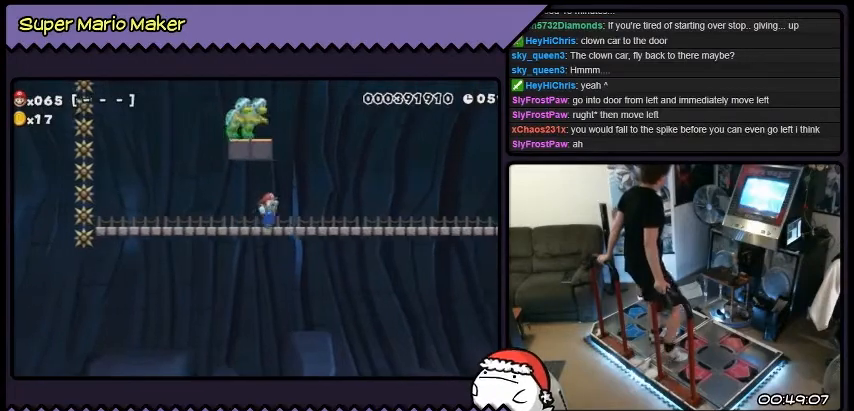
Gameplay with a controller (Nintendo layout); each line is a JSON object with the inputs held at the frame after it. "events" lists button and stick changes between this image and that frame as [ms after this image, input, new state], when the widget could be followed in between. Not read: A L1 L3 R1 R2 R3 X.
{"buttons": ["B"], "events": [[34, "B", "down"], [334, "DPAD_RIGHT", "up"]]}
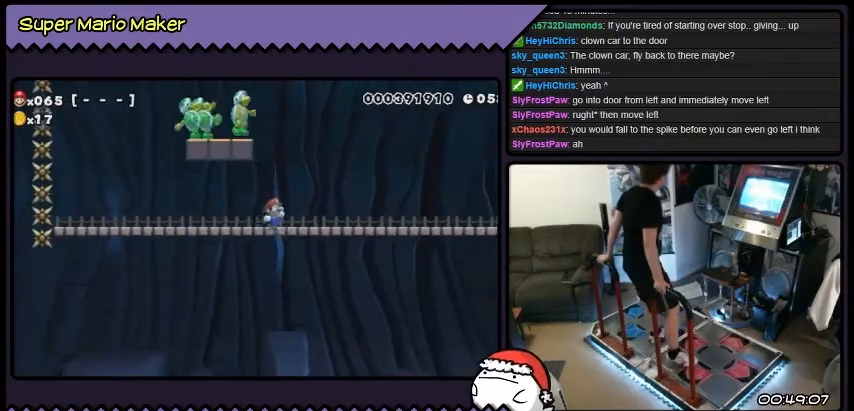
{"buttons": ["B", "DPAD_RIGHT"], "events": [[300, "DPAD_RIGHT", "down"]]}
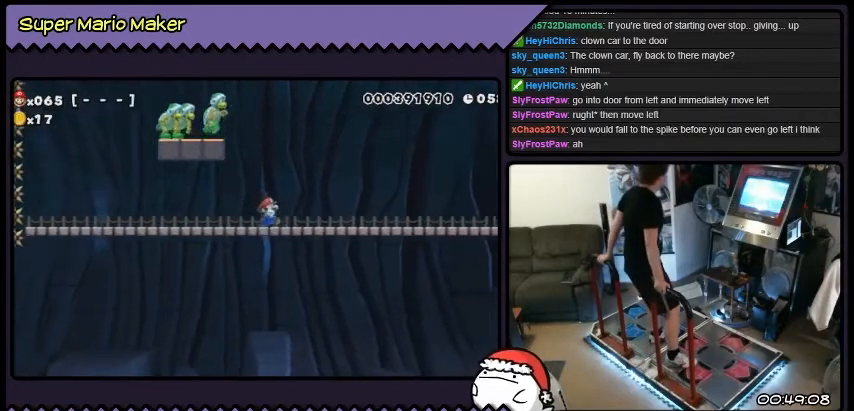
{"buttons": ["B", "Y", "DPAD_RIGHT"], "events": [[334, "Y", "down"]]}
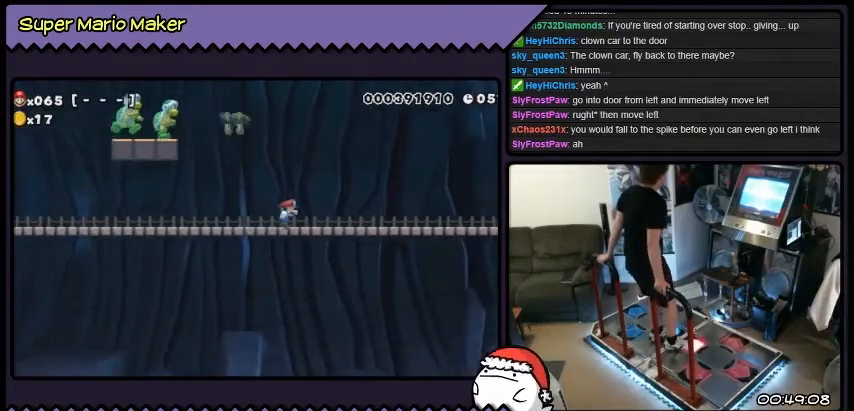
{"buttons": ["B", "Y", "DPAD_RIGHT"], "events": []}
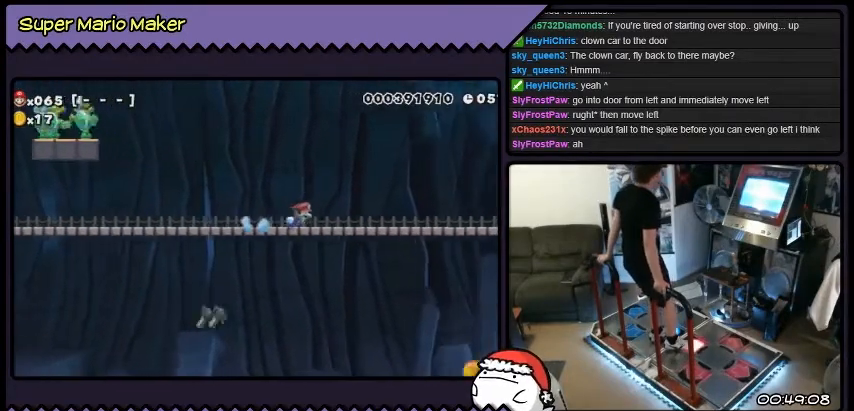
{"buttons": ["B", "DPAD_RIGHT"], "events": [[167, "Y", "up"]]}
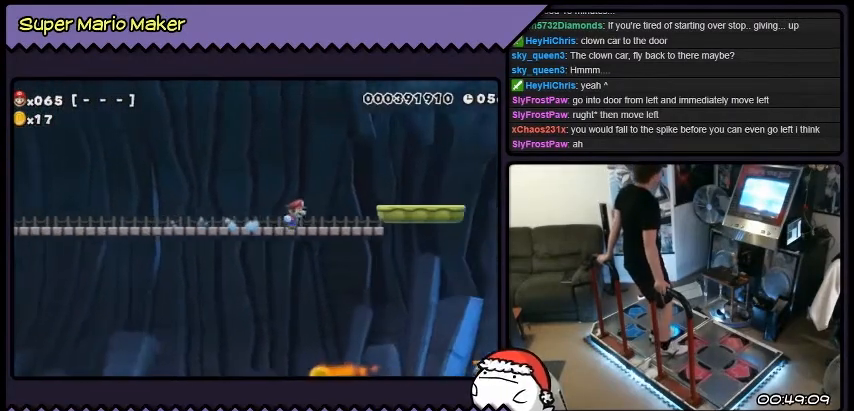
{"buttons": ["B"], "events": [[333, "DPAD_RIGHT", "up"]]}
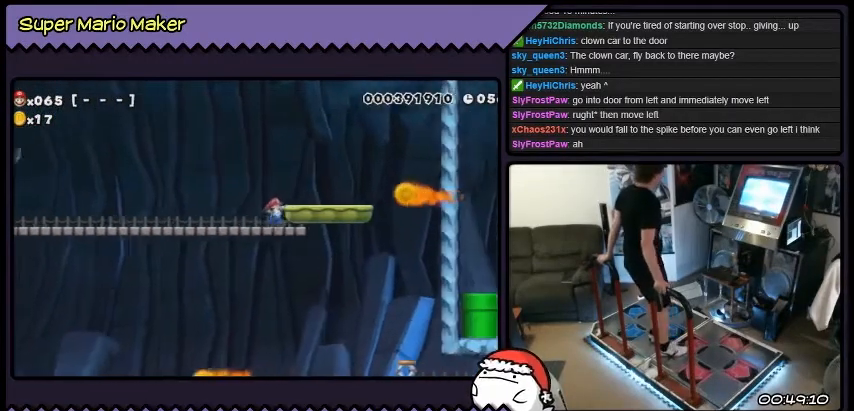
{"buttons": ["B", "DPAD_LEFT"], "events": [[234, "DPAD_LEFT", "down"]]}
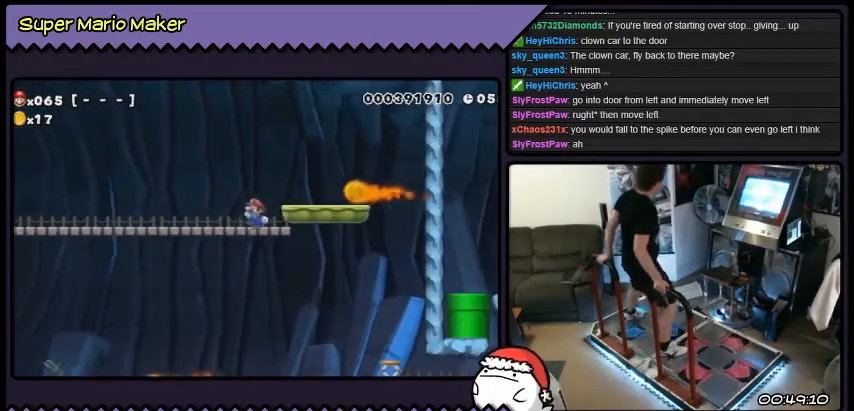
{"buttons": ["B"], "events": [[33, "DPAD_LEFT", "up"]]}
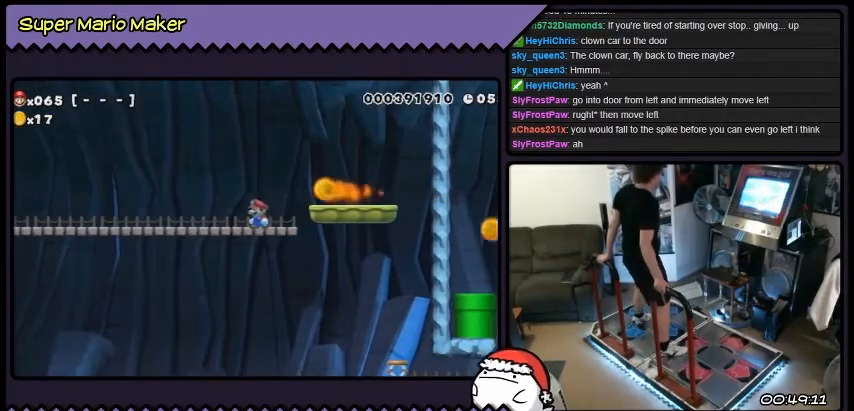
{"buttons": ["B", "DPAD_LEFT"], "events": [[434, "DPAD_LEFT", "down"]]}
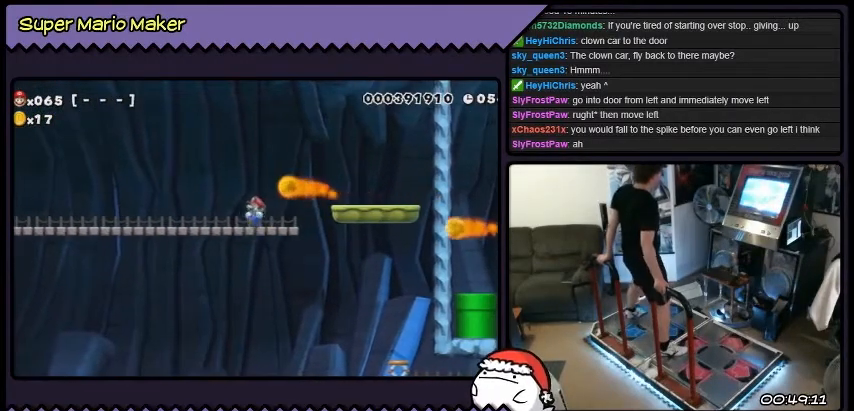
{"buttons": ["B", "Y", "DPAD_LEFT"], "events": [[167, "Y", "down"]]}
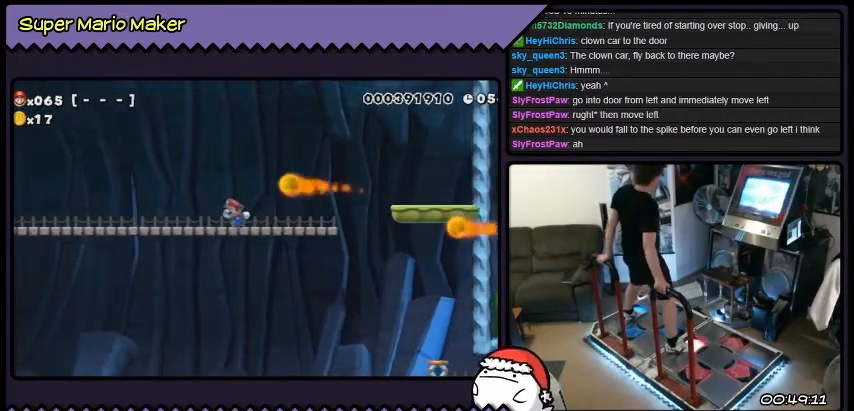
{"buttons": ["B", "Y", "DPAD_LEFT"], "events": []}
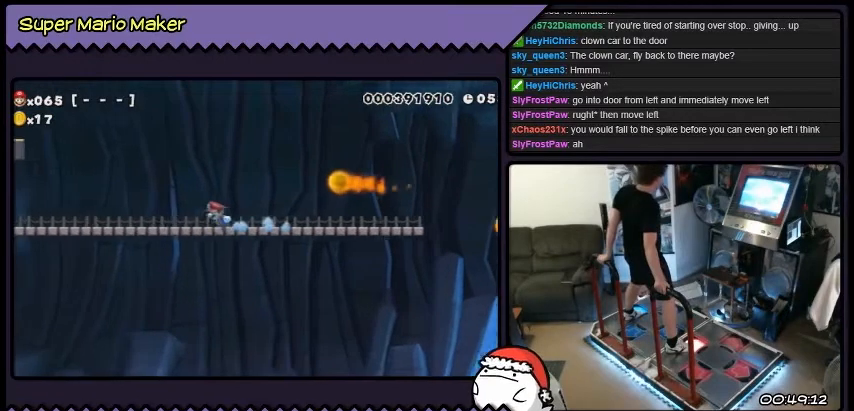
{"buttons": ["B", "Y", "DPAD_LEFT"], "events": []}
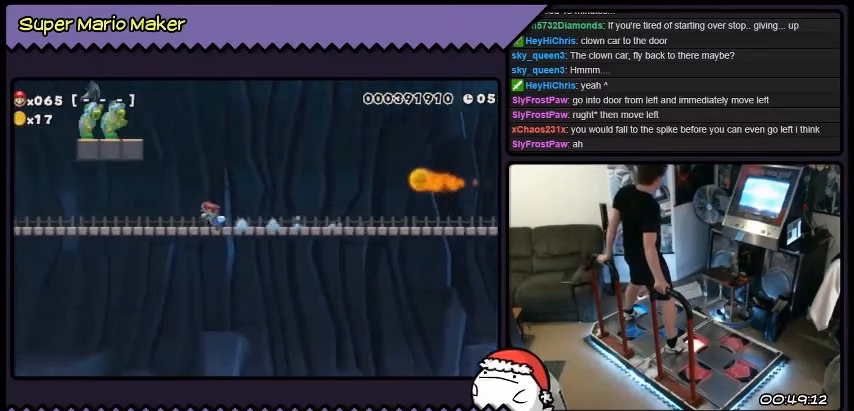
{"buttons": ["B", "DPAD_LEFT"], "events": [[334, "Y", "up"]]}
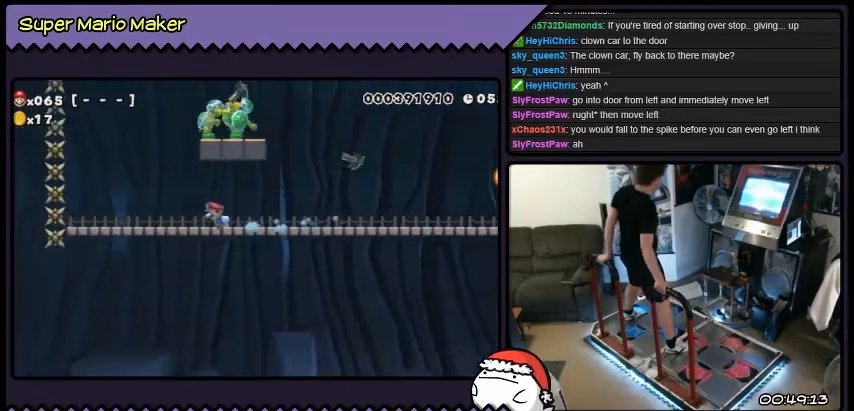
{"buttons": ["B", "DPAD_LEFT"], "events": []}
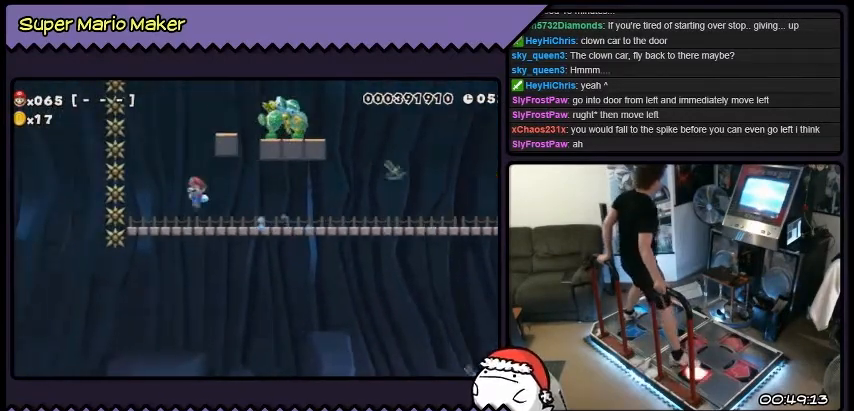
{"buttons": ["DPAD_RIGHT"], "events": [[34, "B", "up"], [100, "DPAD_LEFT", "up"], [367, "DPAD_RIGHT", "down"]]}
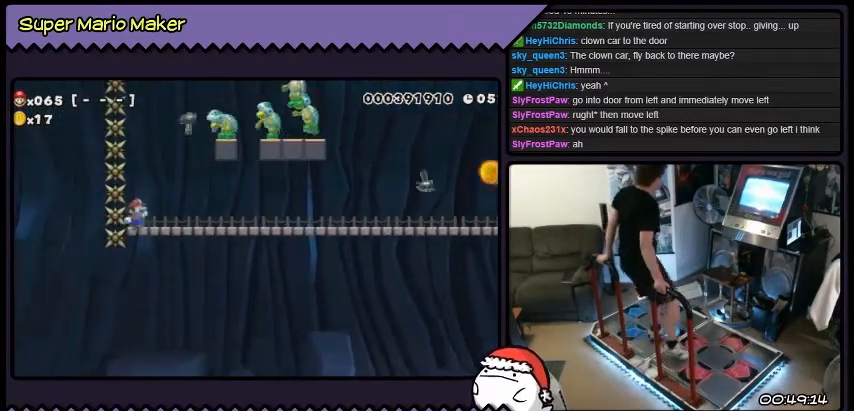
{"buttons": ["Y", "DPAD_RIGHT"], "events": [[66, "Y", "down"]]}
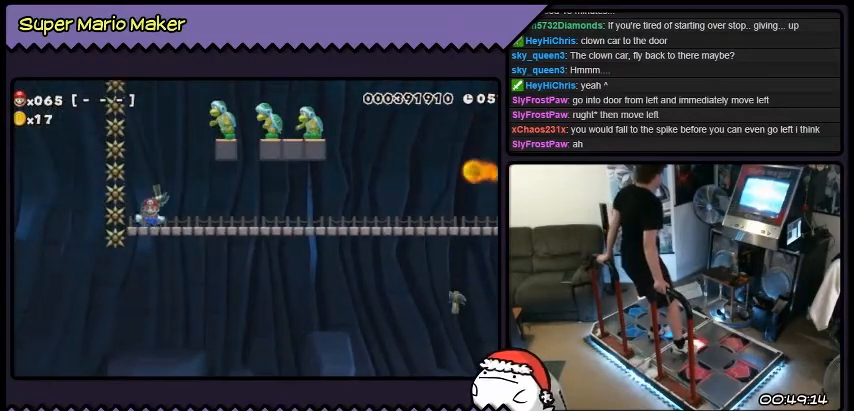
{"buttons": ["DPAD_RIGHT"], "events": [[234, "Y", "up"]]}
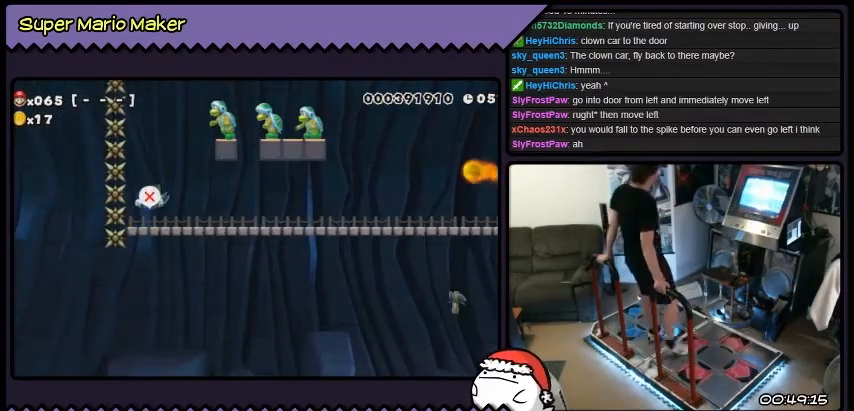
{"buttons": ["DPAD_RIGHT"], "events": []}
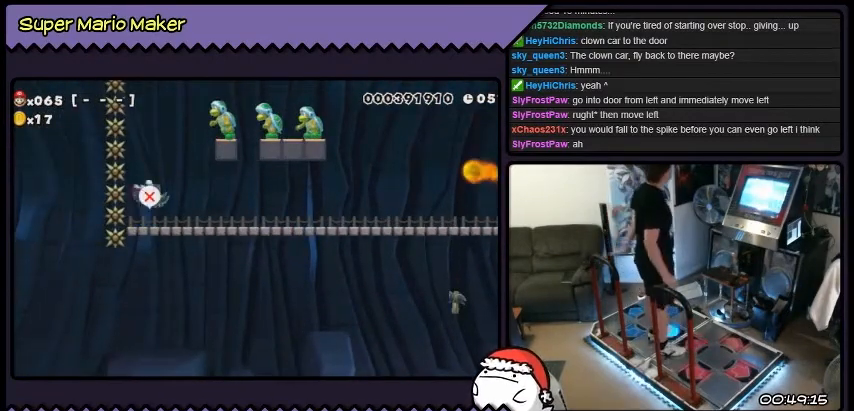
{"buttons": [], "events": [[34, "DPAD_RIGHT", "up"]]}